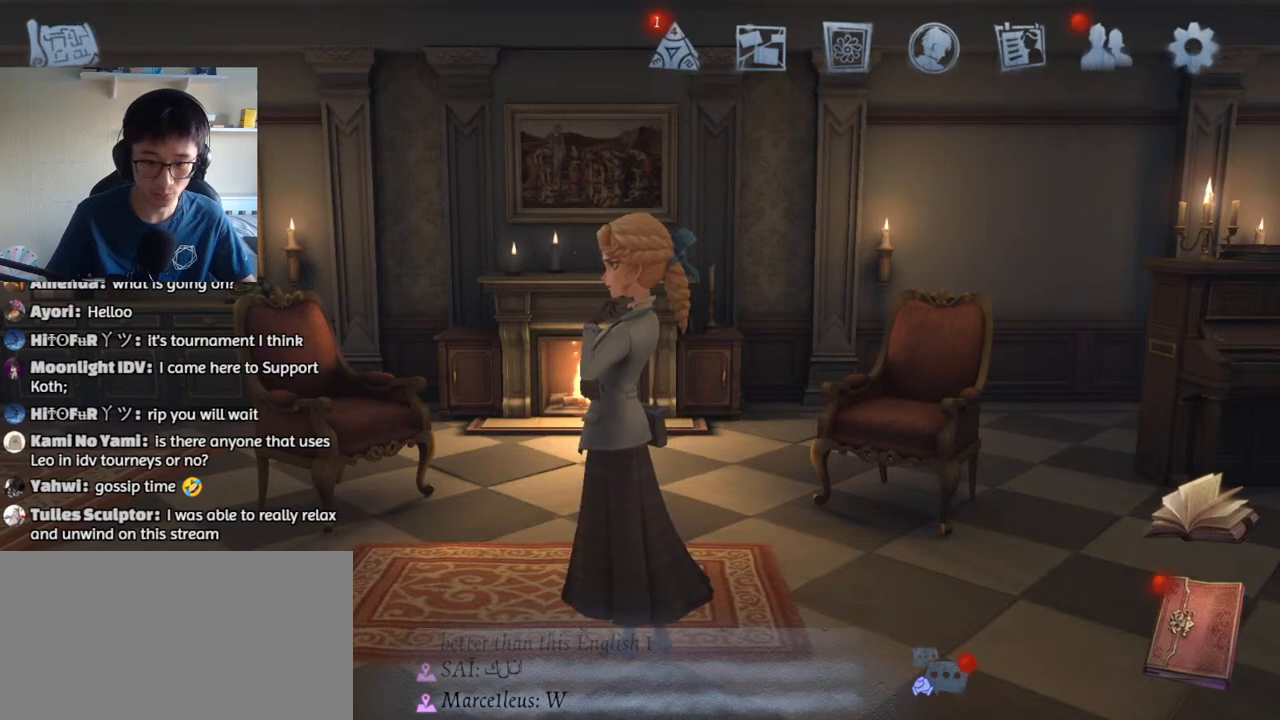
Gameplay with keyboard and mouse; each line is a JSON object with the keys and mouse buttons held at the frame after it. "events" lists presses ("down") and releases ("up") of "1", "2", "3", "4", "5", "a", "alt", "b", "c", "ctrl", "d", "e", "f", "g", "q", "r", "s", "shift", "space", "t", "tab", "v", "w", "x", "z", "mouse_left", "mouse_wheel", "mouse_right", "mouse_mb4" and "mouse_mb5" between this image and that frame as [ms after this image, input, new state], when the widget could be followed in between. "mouse_left", "mouse_wheel", "mouse_right", "mouse_mb4", "mouse_mb5" = the "left", "wheel", "right", "mb4", "mb5" buttons of the "mouse" list. No other keys are recorded. "wheel" means that the mouse wheel is clicked or scrolled. Mouse movement is not recorded.
{"keys": [], "mouse": [], "events": [[50, "mouse_left", "down"], [134, "mouse_left", "up"], [317, "mouse_left", "down"], [417, "mouse_left", "up"]]}
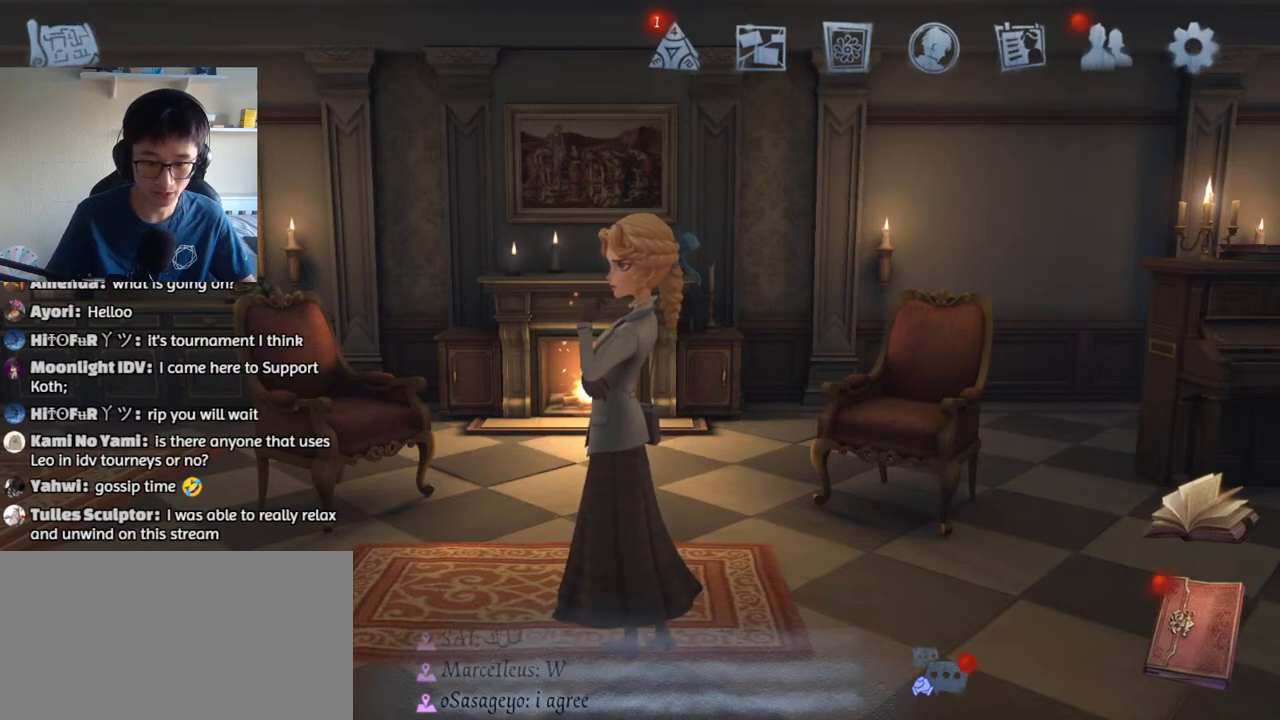
{"keys": [], "mouse": [], "events": [[217, "mouse_left", "down"], [484, "mouse_left", "up"]]}
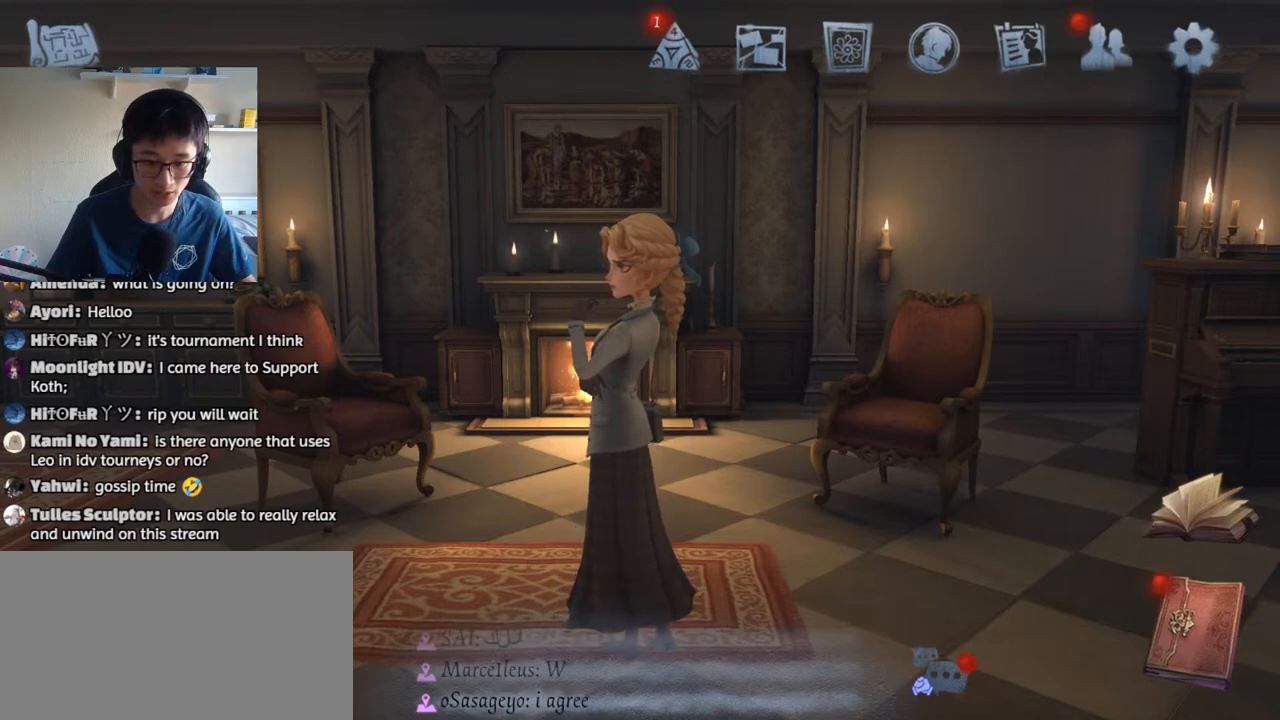
{"keys": [], "mouse": [], "events": [[184, "mouse_left", "down"], [284, "mouse_left", "up"]]}
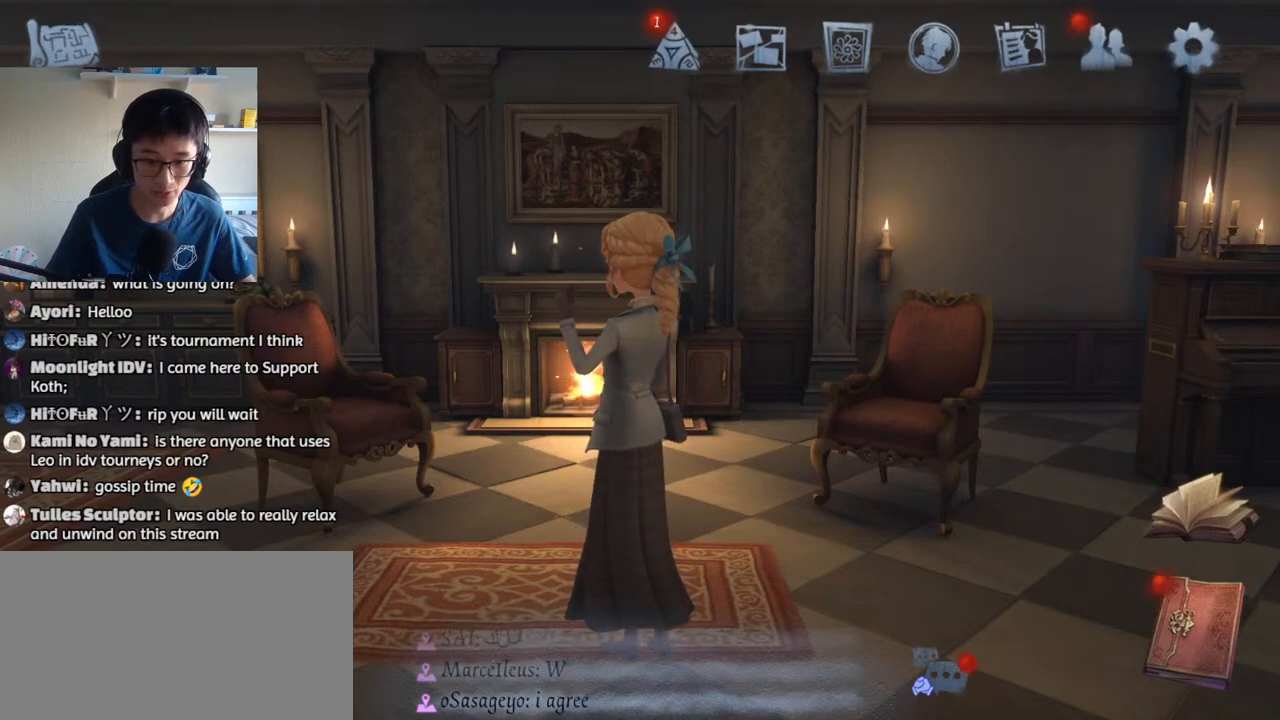
{"keys": [], "mouse": ["left"], "events": [[17, "mouse_left", "down"], [217, "mouse_left", "up"], [350, "mouse_left", "down"]]}
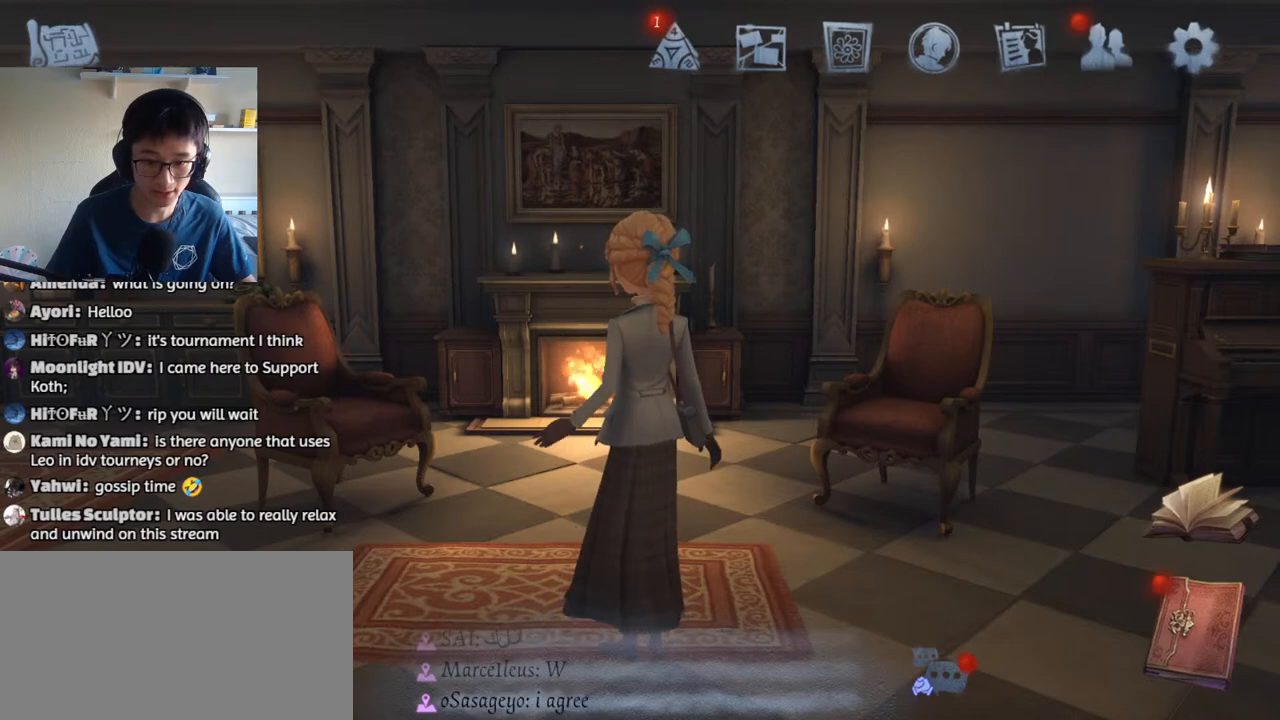
{"keys": [], "mouse": [], "events": [[150, "mouse_left", "up"], [367, "mouse_left", "down"], [467, "mouse_left", "up"]]}
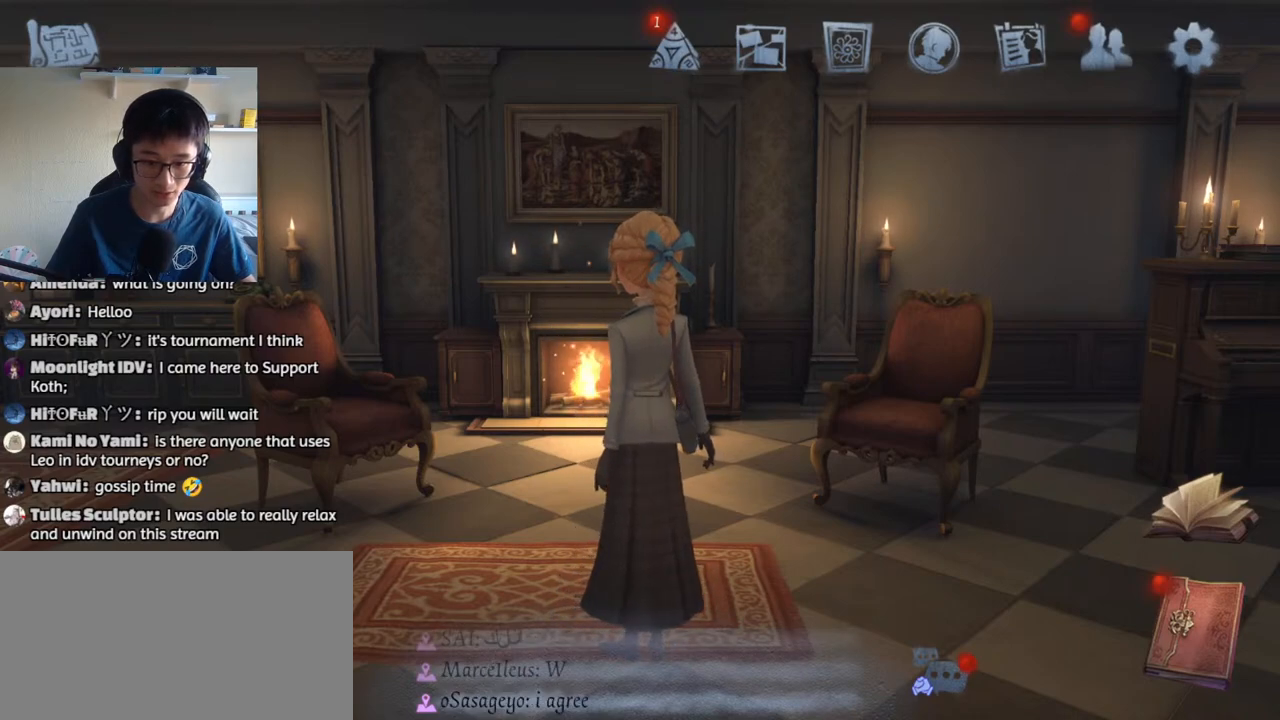
{"keys": [], "mouse": ["left"], "events": [[367, "mouse_left", "down"]]}
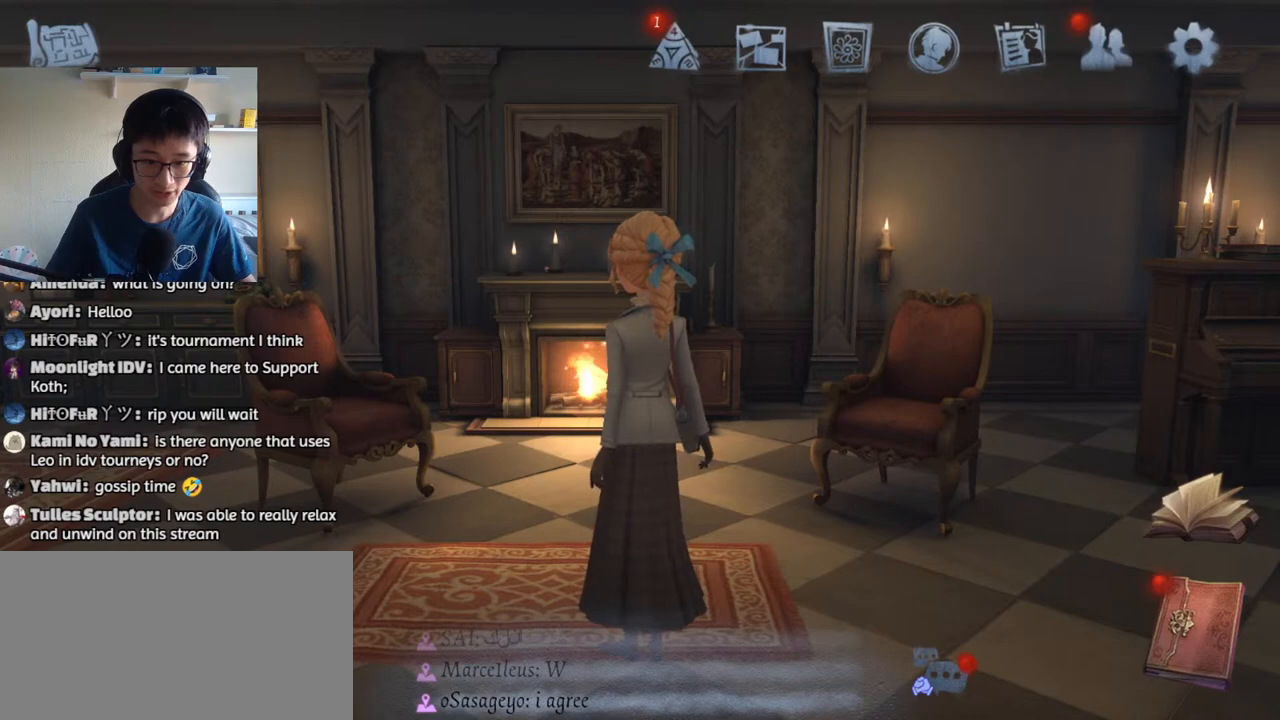
{"keys": [], "mouse": [], "events": [[134, "mouse_left", "up"], [367, "mouse_left", "down"], [484, "mouse_left", "up"]]}
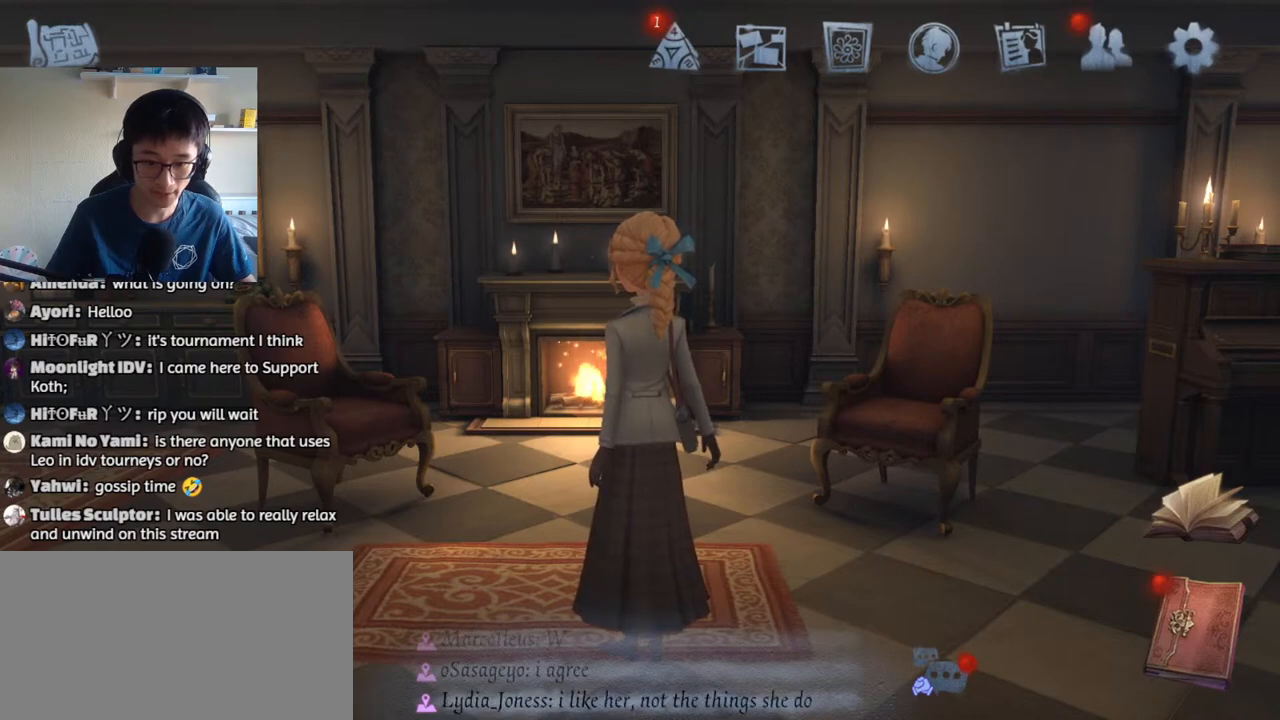
{"keys": [], "mouse": [], "events": [[250, "mouse_left", "down"], [350, "mouse_left", "up"]]}
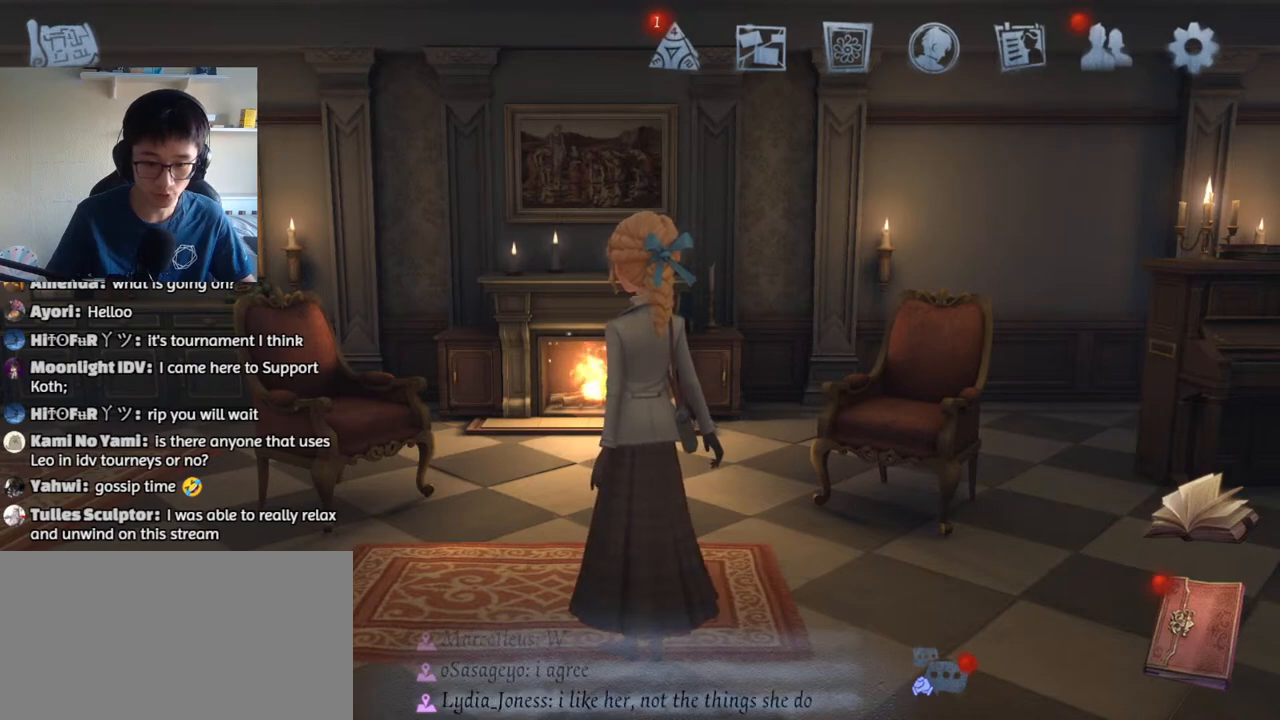
{"keys": [], "mouse": [], "events": []}
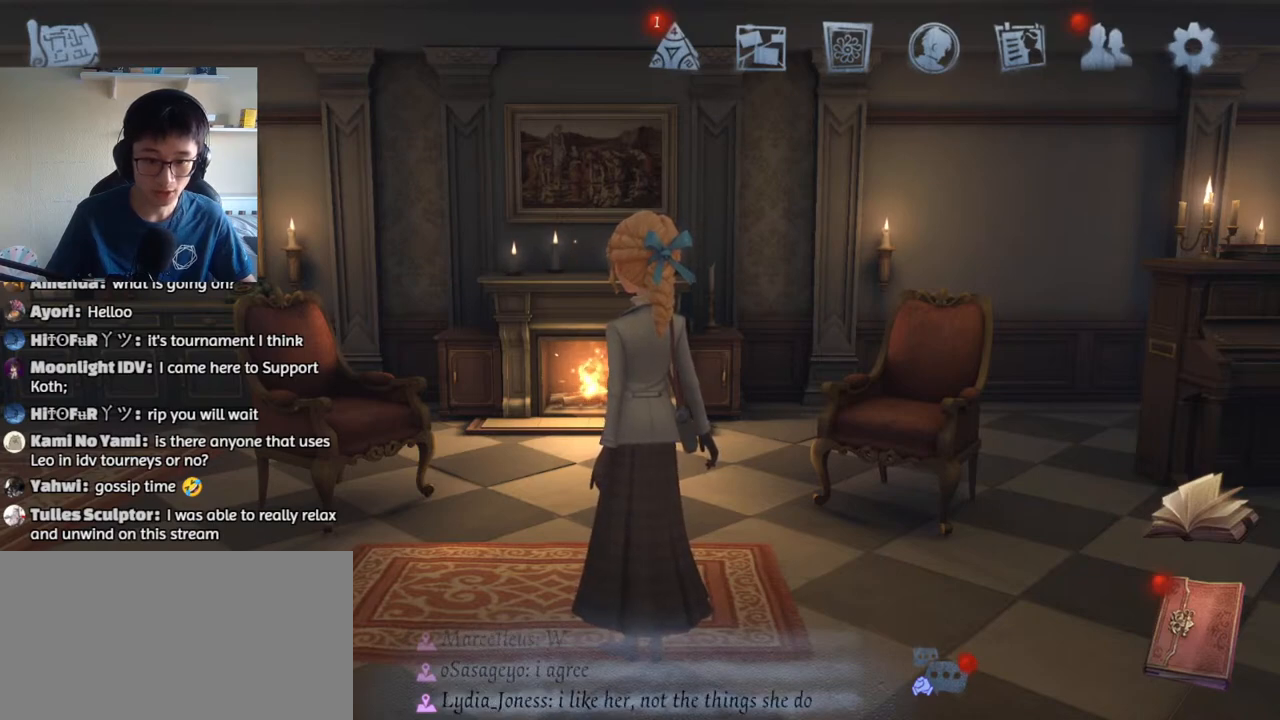
{"keys": [], "mouse": [], "events": []}
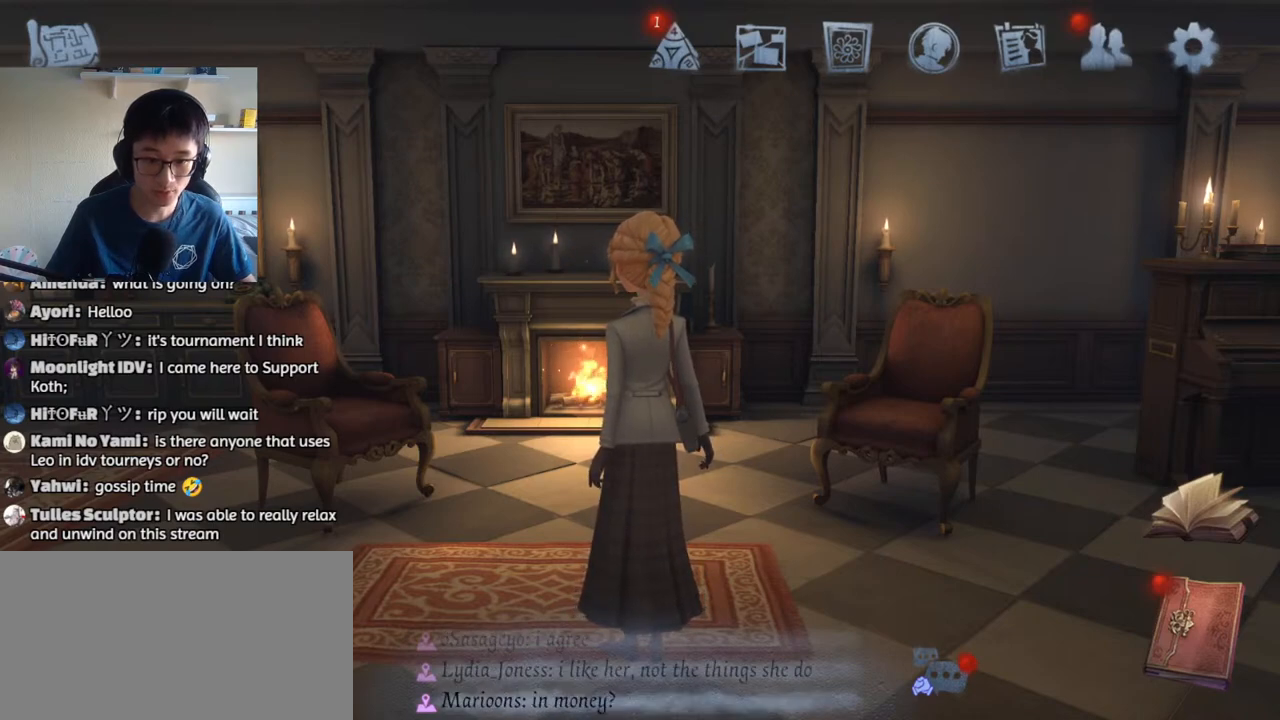
{"keys": [], "mouse": ["left"], "events": [[84, "mouse_left", "down"]]}
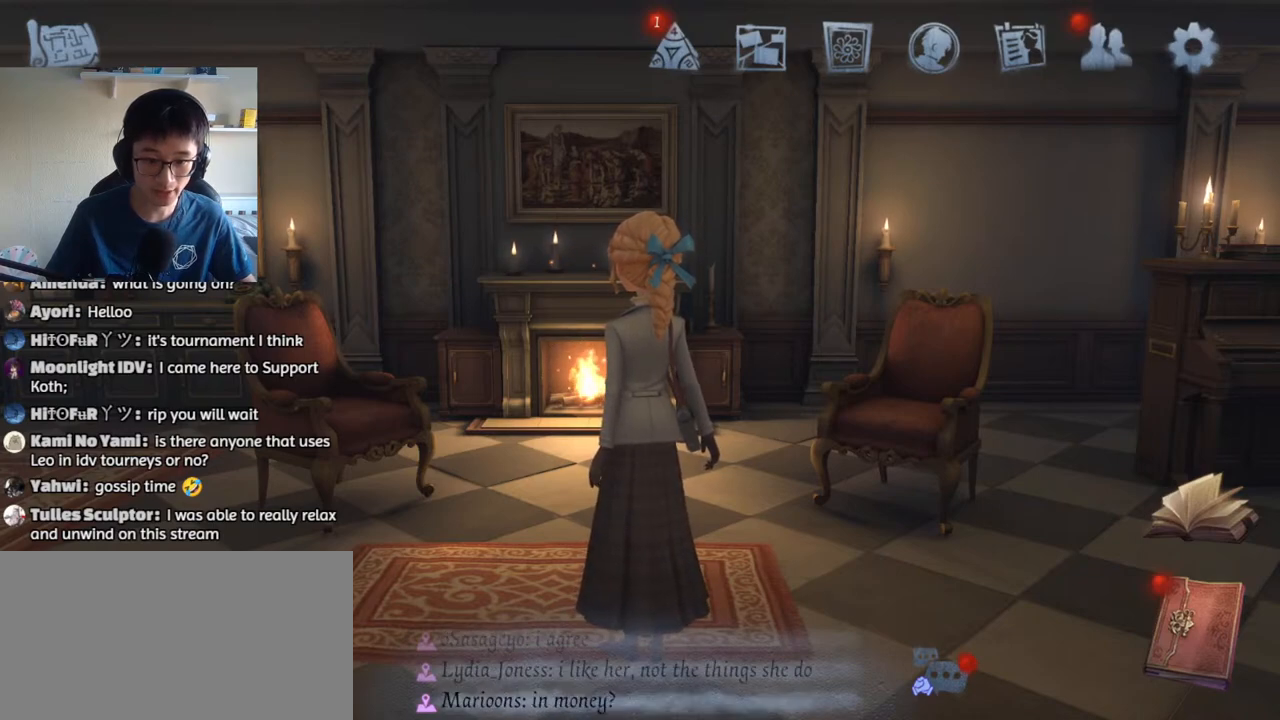
{"keys": [], "mouse": ["left"], "events": [[200, "mouse_left", "up"], [350, "mouse_left", "down"]]}
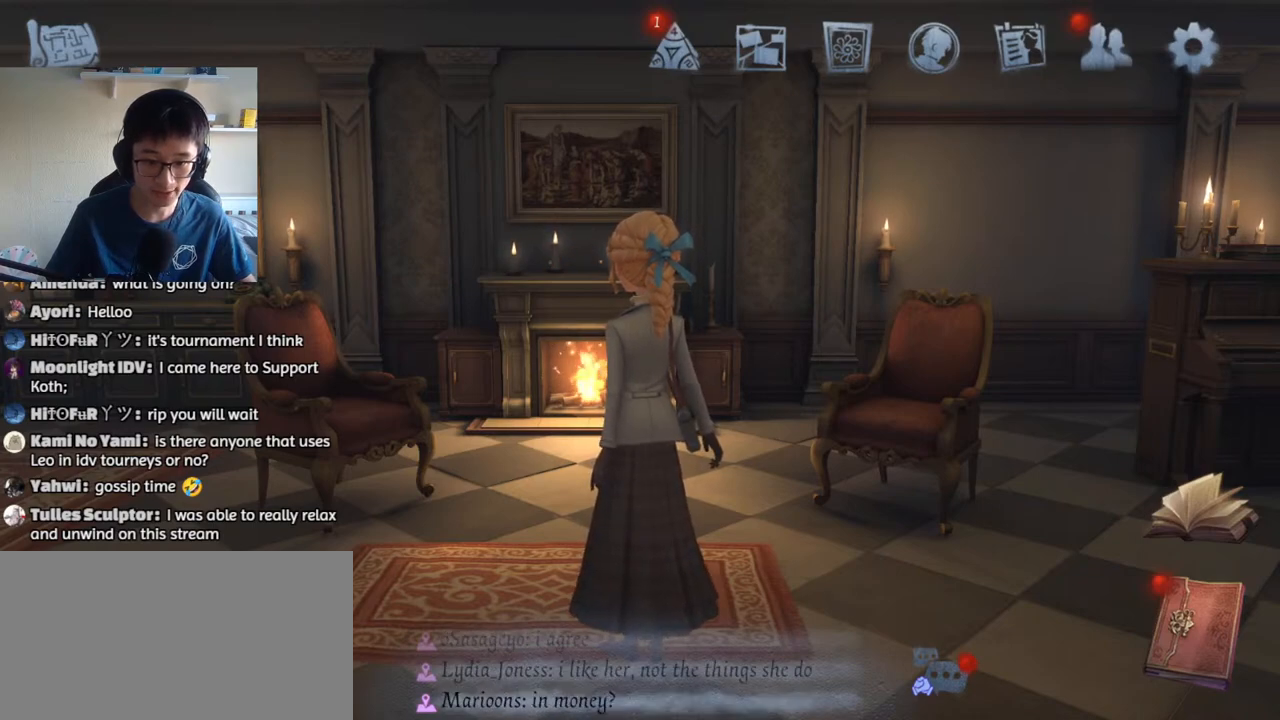
{"keys": [], "mouse": [], "events": [[84, "mouse_left", "up"]]}
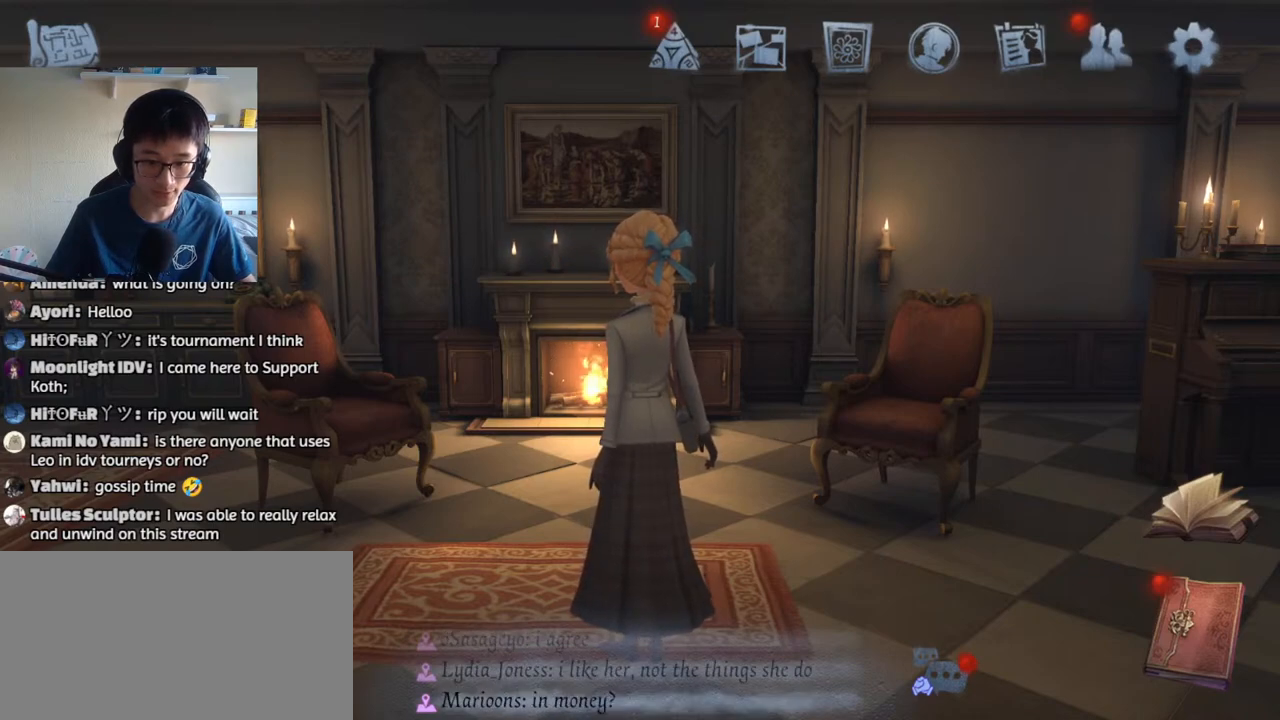
{"keys": [], "mouse": ["left"], "events": [[200, "mouse_left", "down"]]}
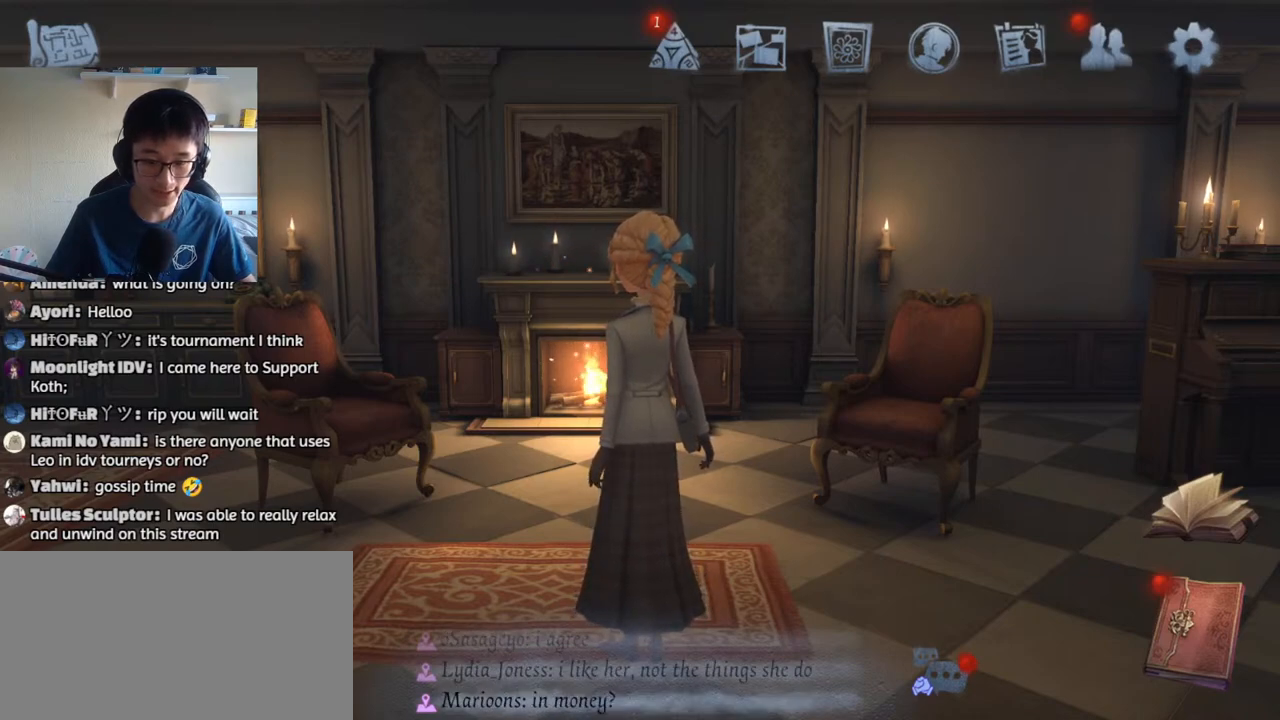
{"keys": [], "mouse": ["left"], "events": []}
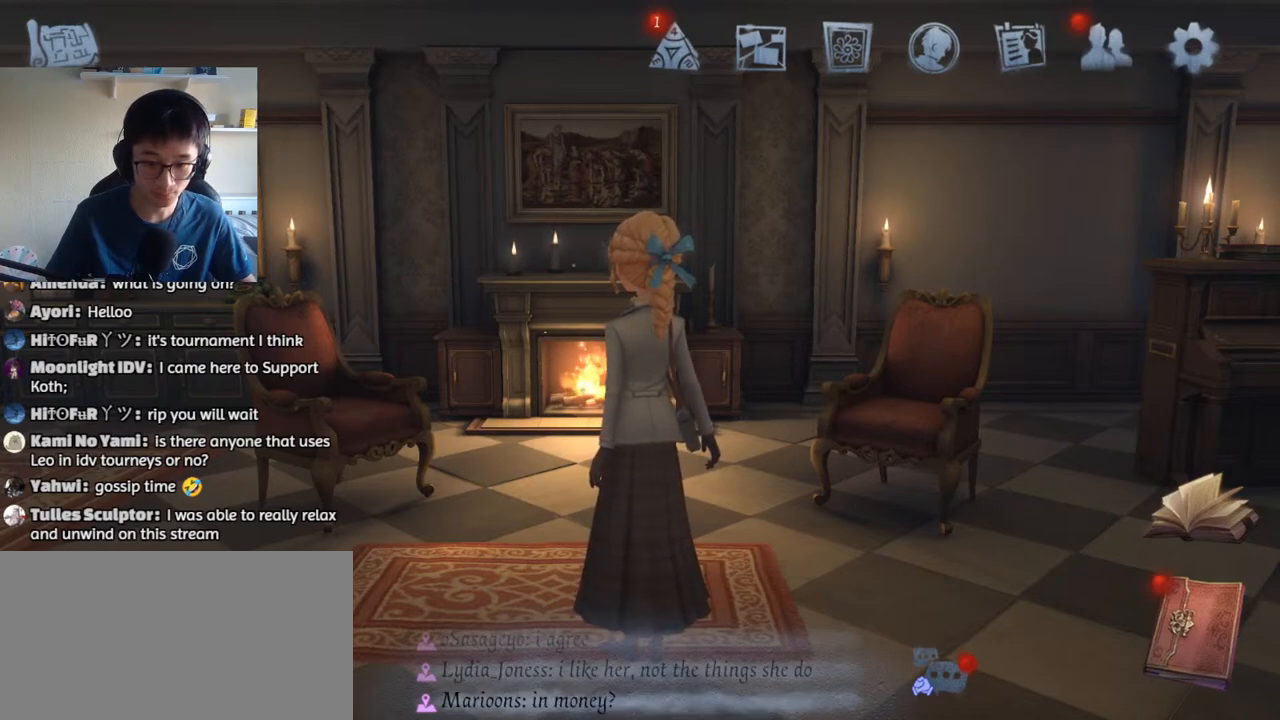
{"keys": [], "mouse": [], "events": [[17, "mouse_left", "up"]]}
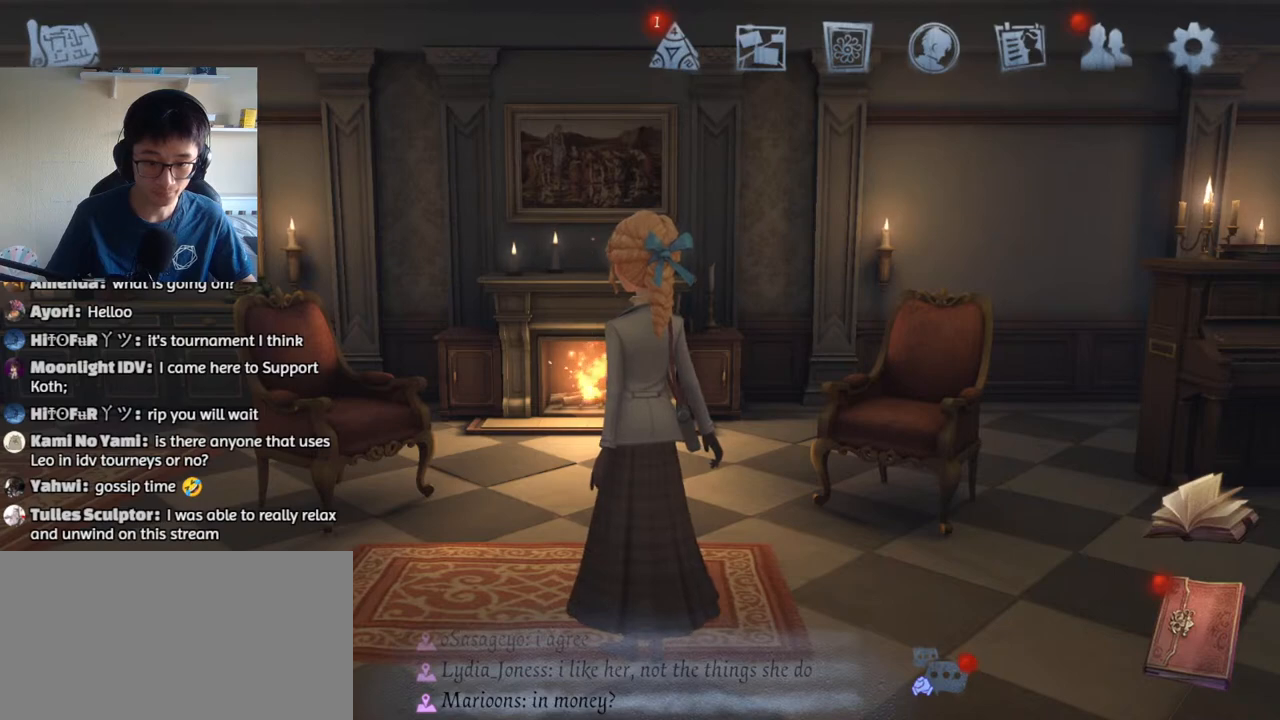
{"keys": [], "mouse": ["left"], "events": [[334, "mouse_left", "down"]]}
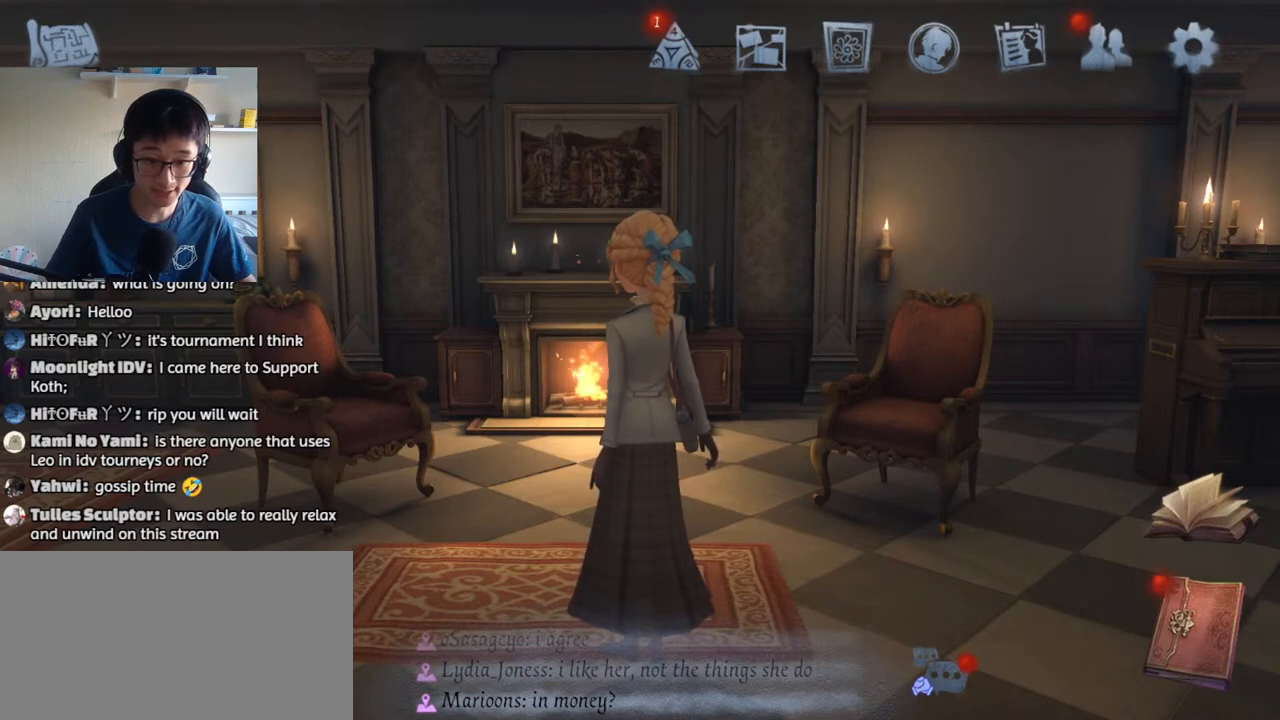
{"keys": [], "mouse": ["left"], "events": []}
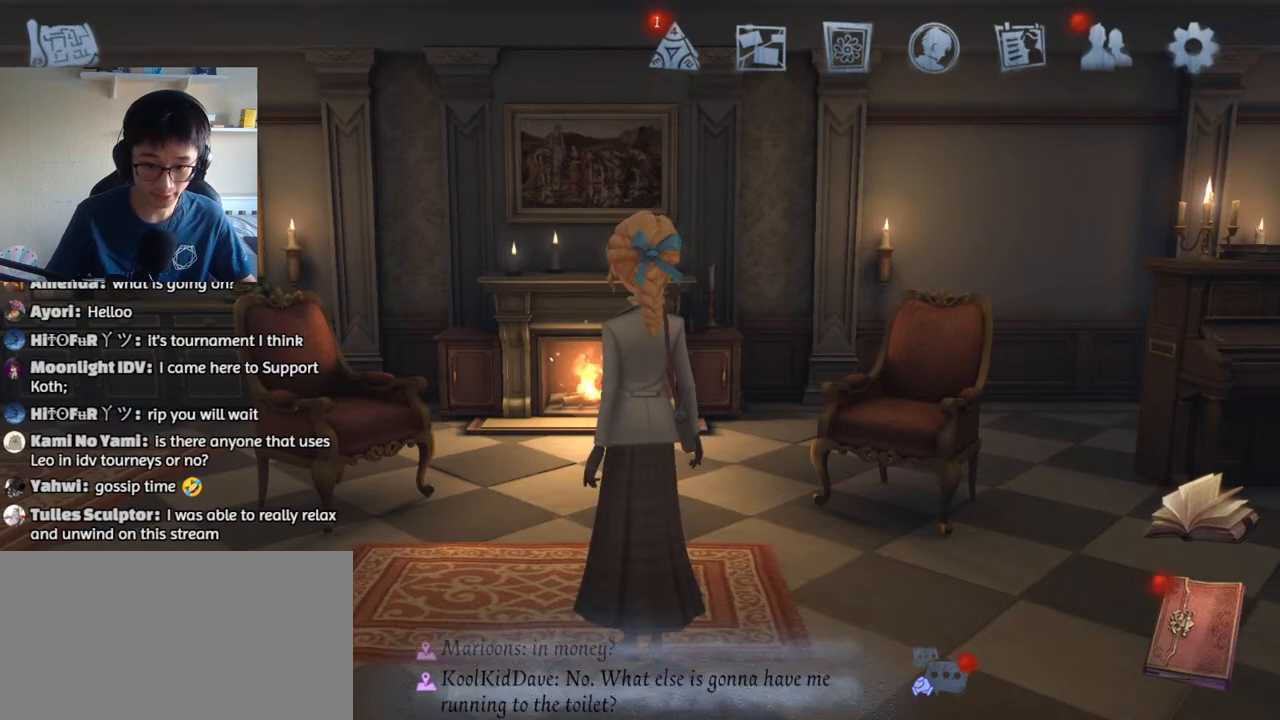
{"keys": [], "mouse": [], "events": [[367, "mouse_left", "up"]]}
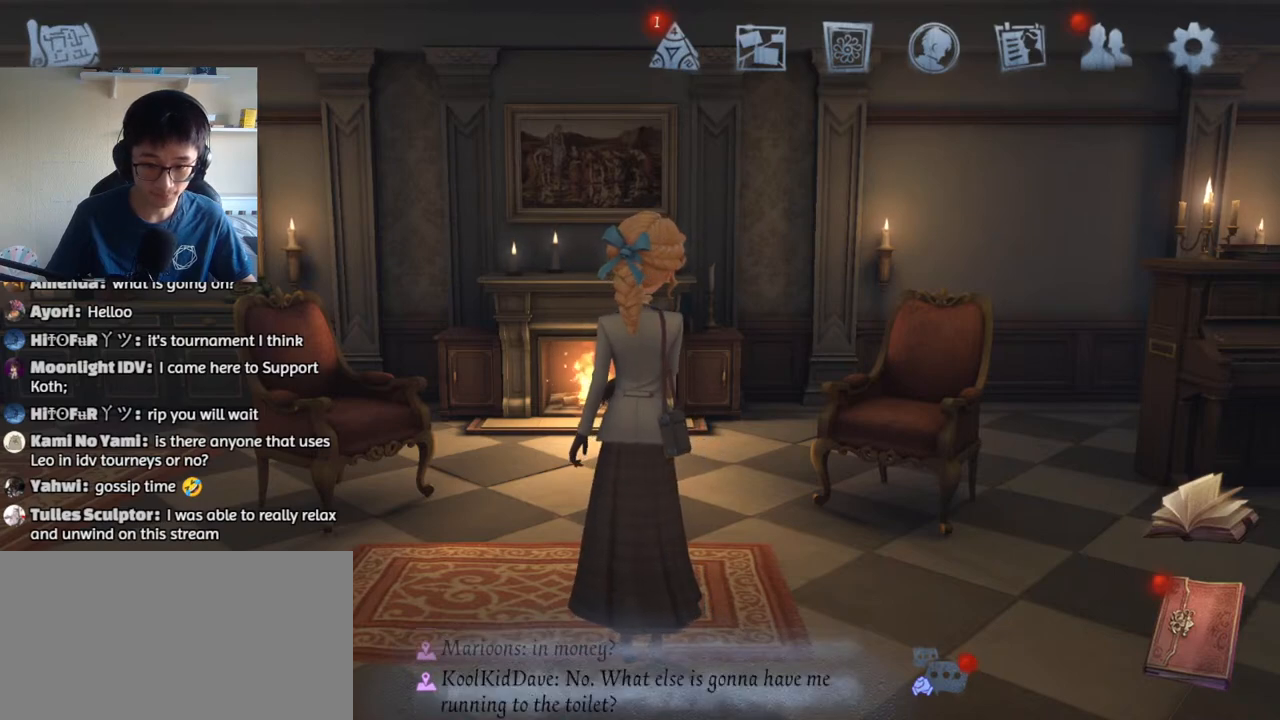
{"keys": [], "mouse": ["left"], "events": [[50, "mouse_left", "down"], [150, "mouse_left", "up"], [200, "mouse_left", "down"], [284, "mouse_left", "up"], [467, "mouse_left", "down"]]}
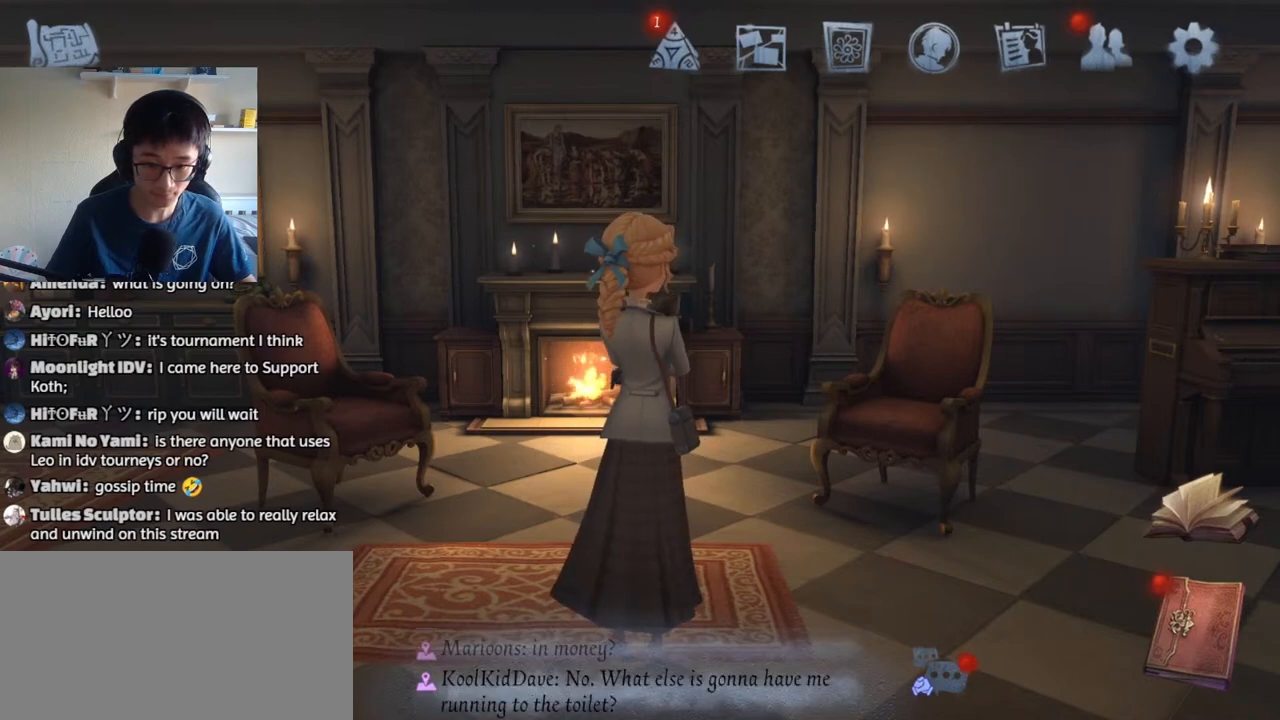
{"keys": [], "mouse": [], "events": [[67, "mouse_left", "up"], [150, "mouse_left", "down"], [250, "mouse_left", "up"], [367, "mouse_left", "down"], [484, "mouse_left", "up"]]}